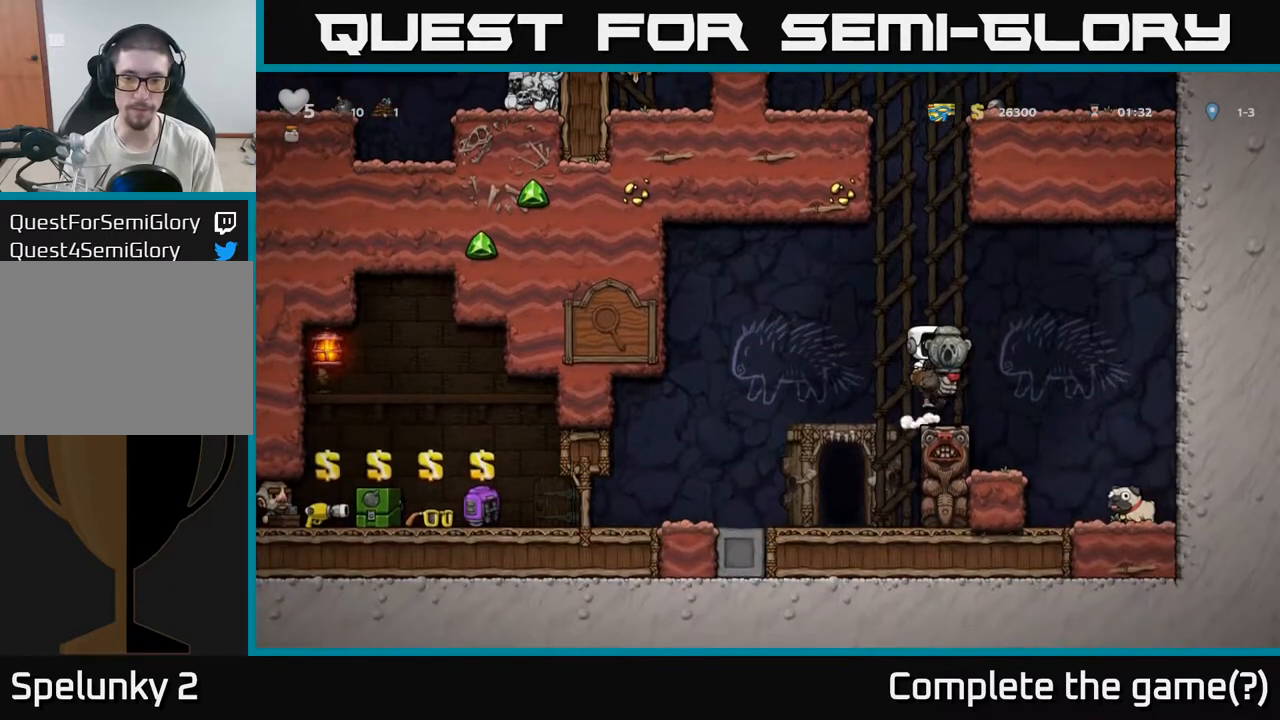
Gameplay with a controller (Xbox layout); each line is a JSON object with the inputs held at the frame after it. "events" lists button and stick changes between this image and that frame as [ms after this image, input, new state], when the widget could be followed in between.
{"buttons": [], "left_stick": "center", "right_stick": "center", "events": [[100, "A", "up"], [450, "left_stick", "center"]]}
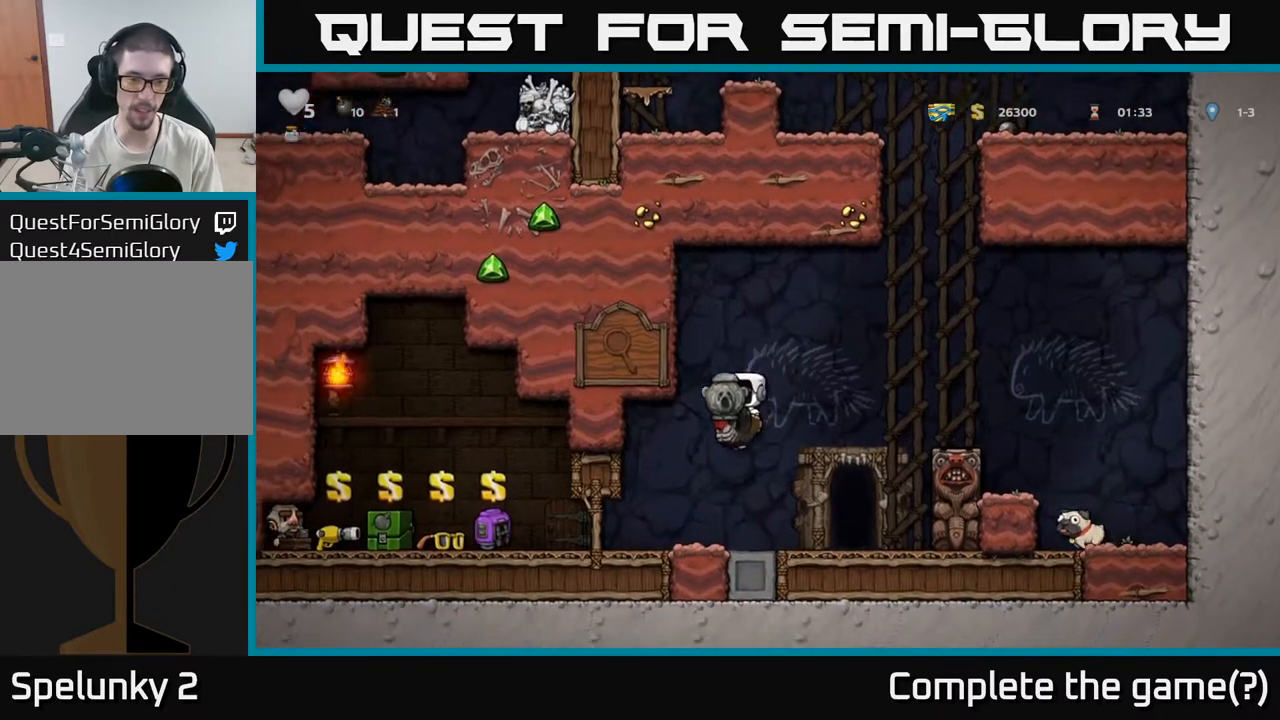
{"buttons": ["A"], "left_stick": "down-left", "right_stick": "center", "events": [[300, "left_stick", "down"], [383, "A", "down"], [383, "left_stick", "down-left"]]}
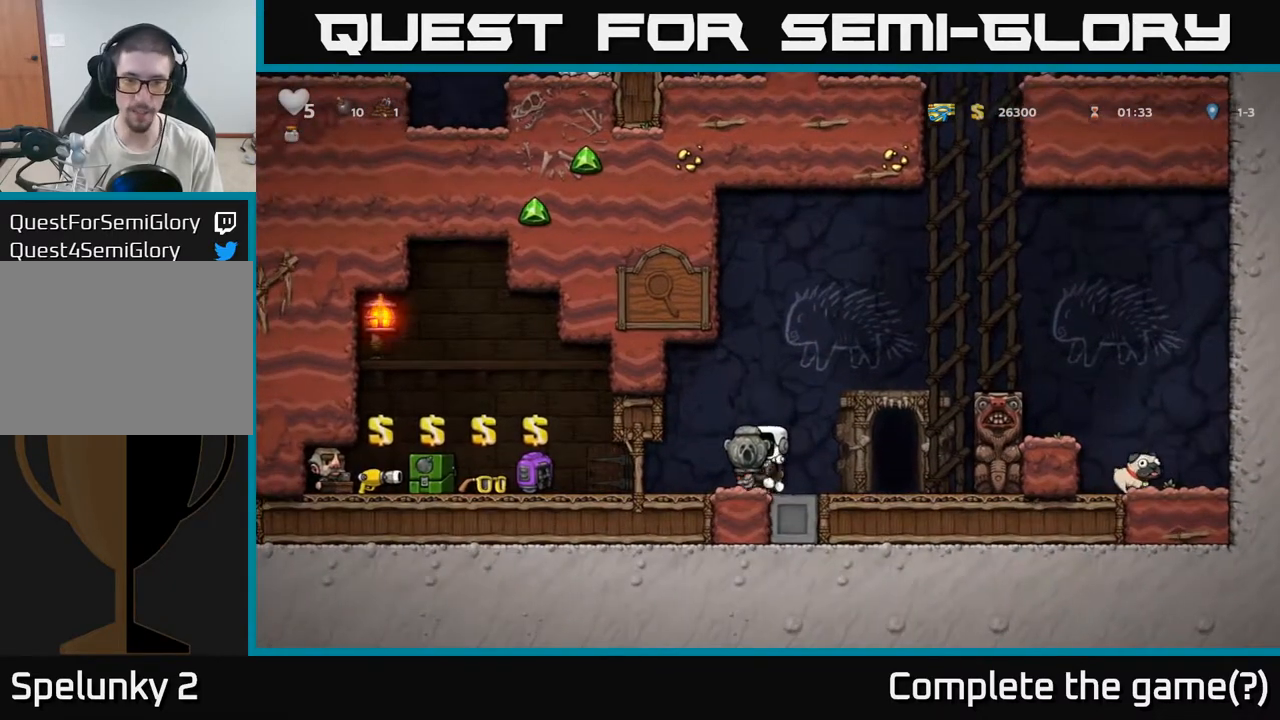
{"buttons": [], "left_stick": "center", "right_stick": "center", "events": [[50, "A", "up"], [50, "left_stick", "center"], [183, "left_stick", "left"], [333, "left_stick", "center"]]}
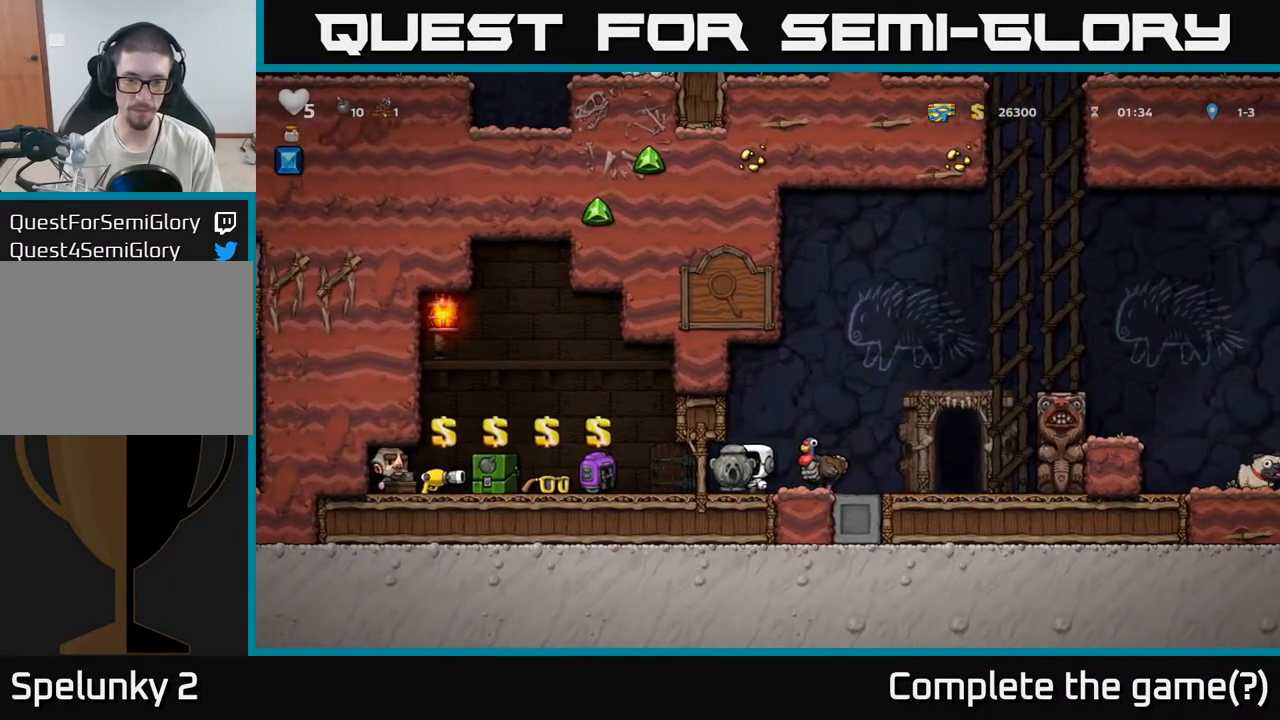
{"buttons": [], "left_stick": "right", "right_stick": "center", "events": [[300, "left_stick", "right"]]}
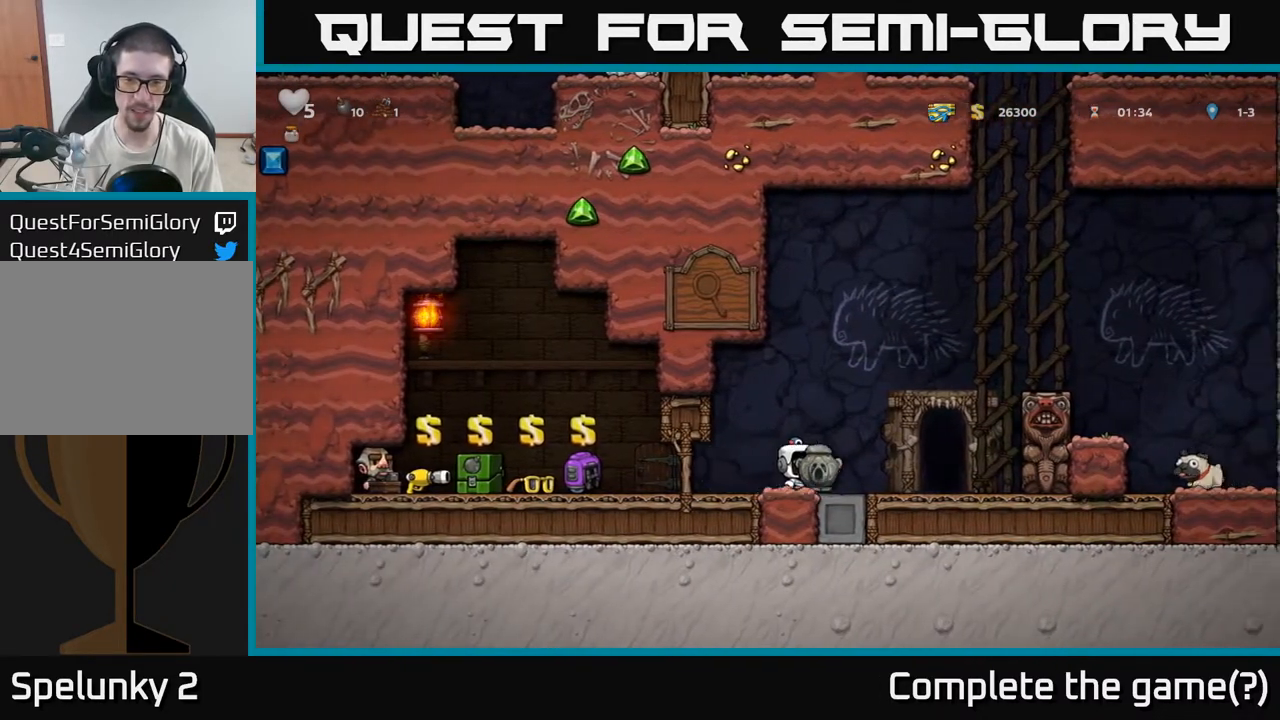
{"buttons": [], "left_stick": "left", "right_stick": "center", "events": [[33, "left_stick", "down"], [133, "X", "down"], [167, "left_stick", "down-left"], [200, "X", "up"], [267, "left_stick", "left"]]}
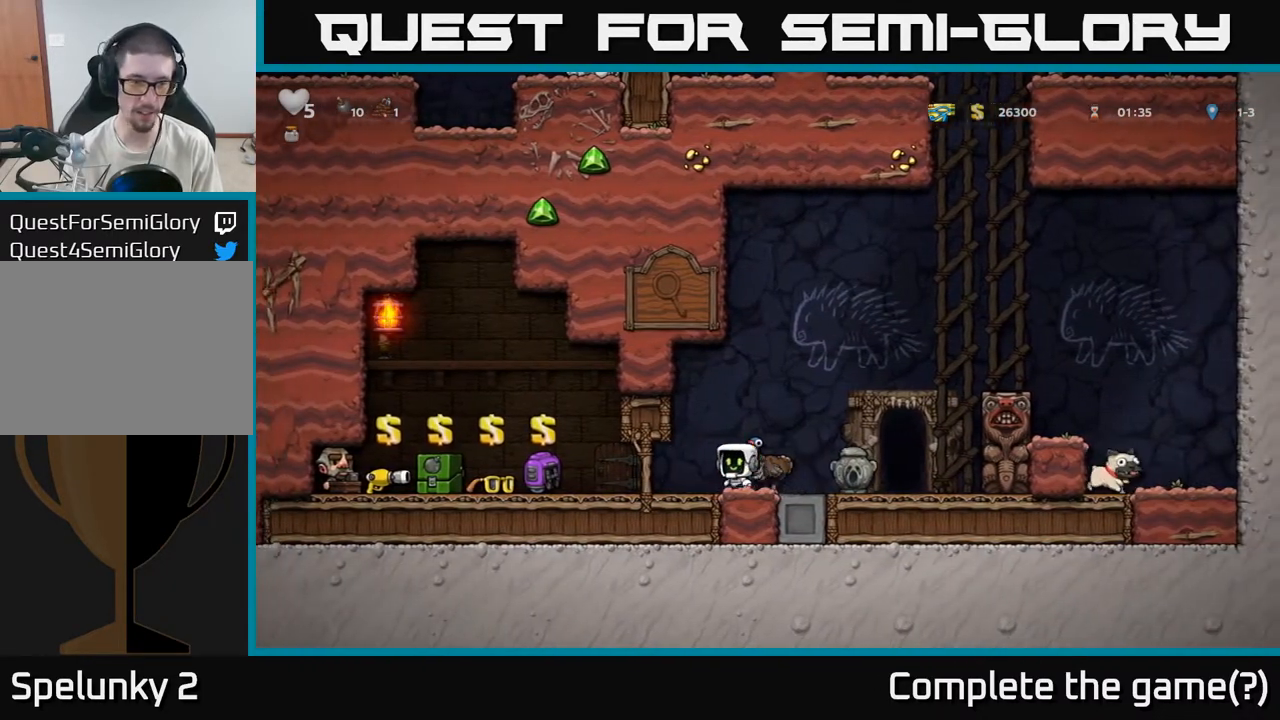
{"buttons": [], "left_stick": "left", "right_stick": "center", "events": []}
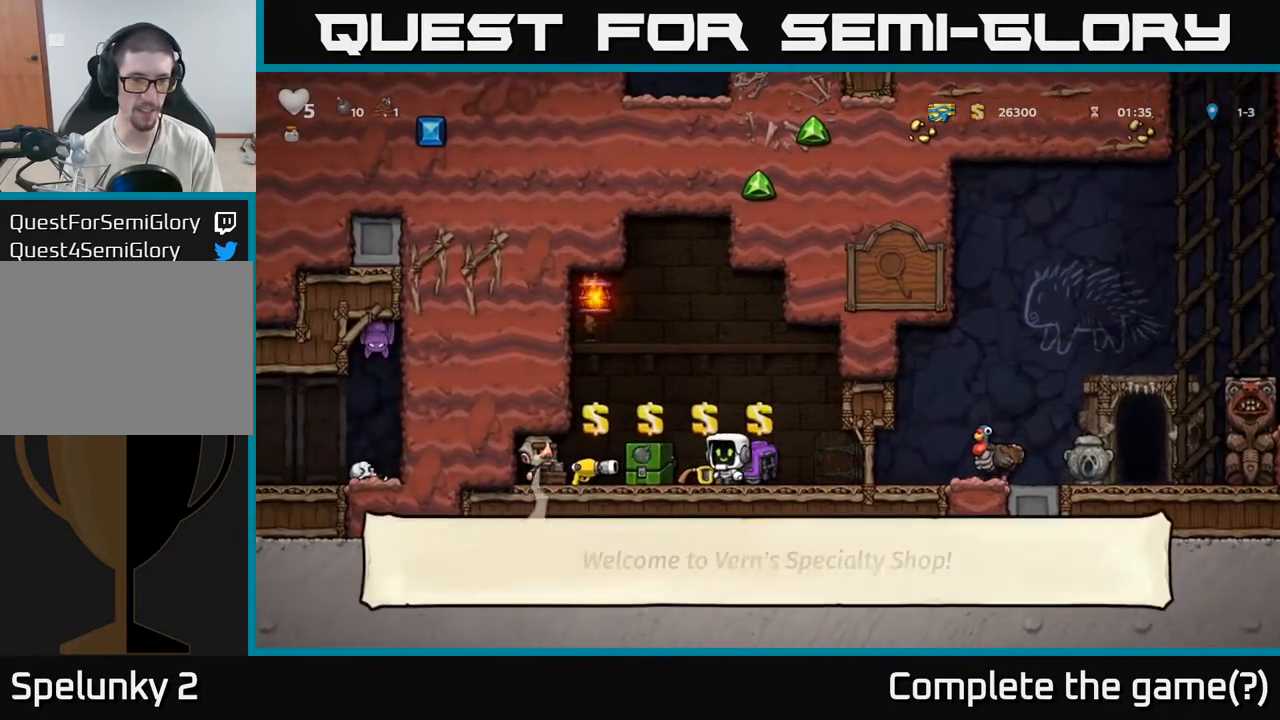
{"buttons": [], "left_stick": "down-left", "right_stick": "center", "events": [[67, "left_stick", "center"], [267, "left_stick", "left"], [483, "left_stick", "down-left"]]}
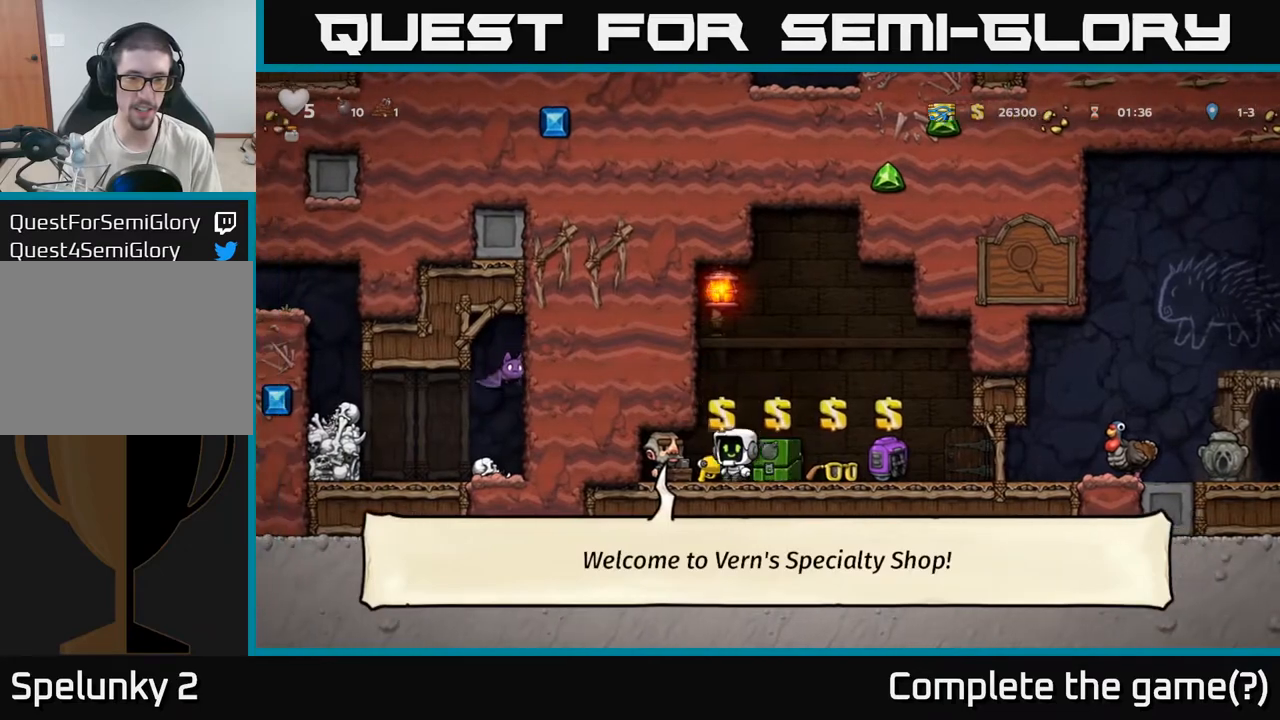
{"buttons": [], "left_stick": "center", "right_stick": "center", "events": [[50, "X", "down"], [83, "left_stick", "down"], [117, "X", "up"], [383, "left_stick", "left"], [500, "left_stick", "center"]]}
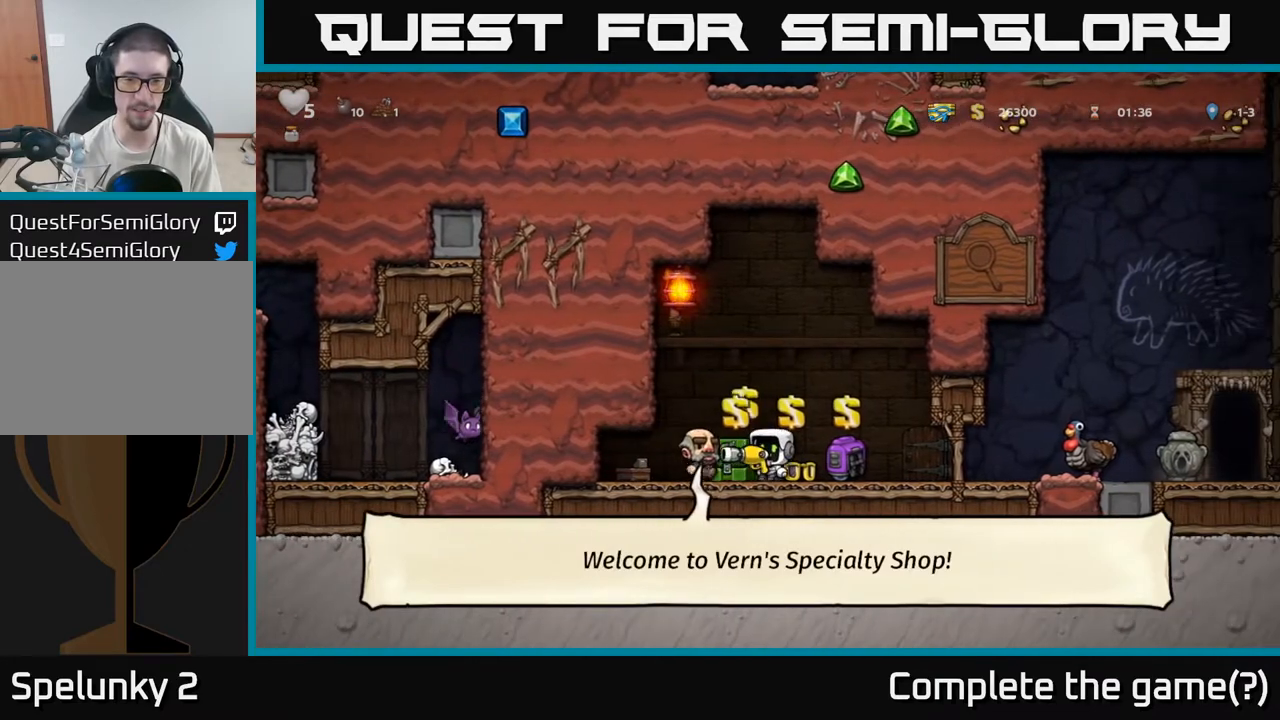
{"buttons": ["A"], "left_stick": "left", "right_stick": "center", "events": [[67, "X", "down"], [150, "X", "up"], [467, "A", "down"], [467, "left_stick", "left"]]}
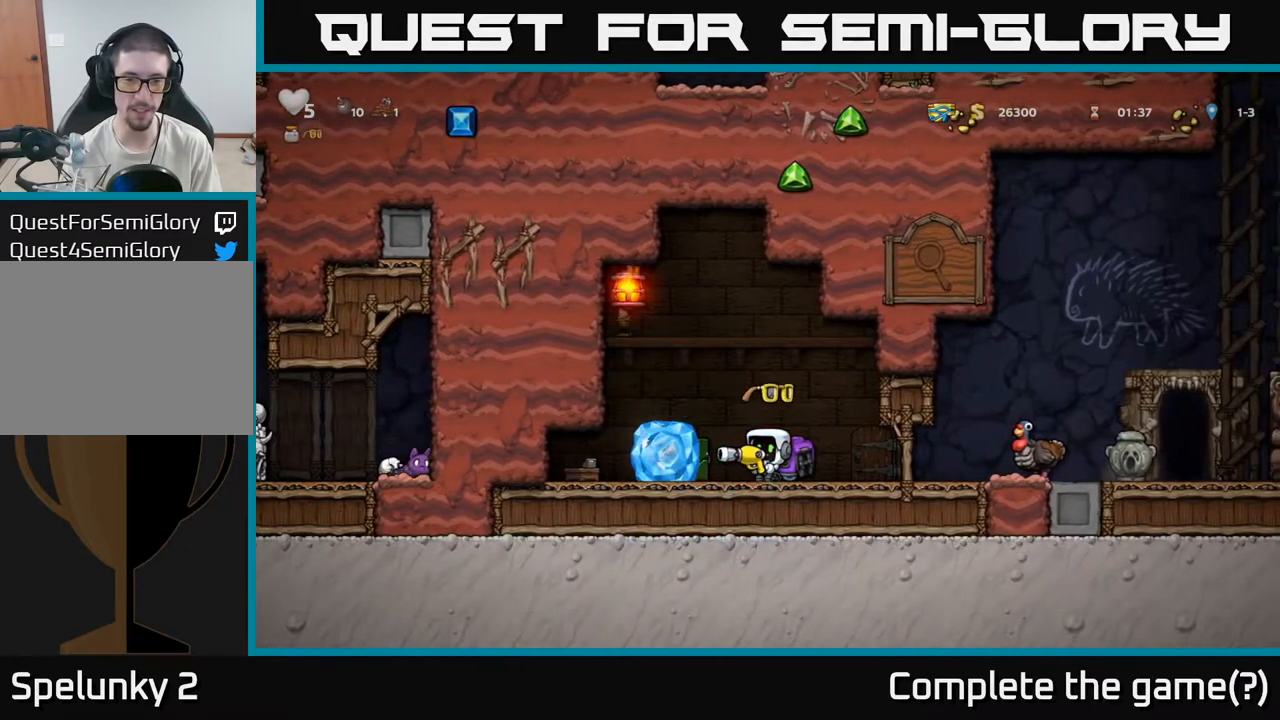
{"buttons": [], "left_stick": "center", "right_stick": "center", "events": [[50, "A", "up"], [200, "left_stick", "center"], [350, "left_stick", "right"], [433, "left_stick", "center"]]}
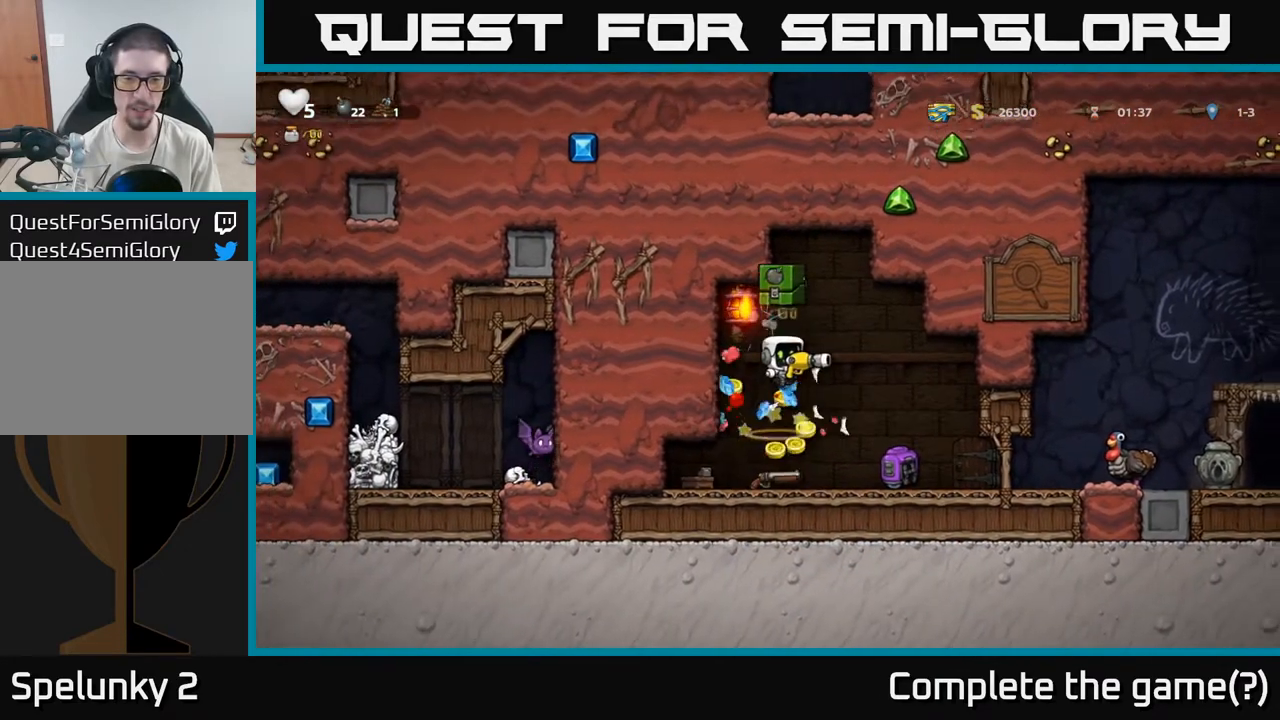
{"buttons": [], "left_stick": "left", "right_stick": "center", "events": [[300, "left_stick", "right"], [417, "left_stick", "center"], [467, "left_stick", "left"]]}
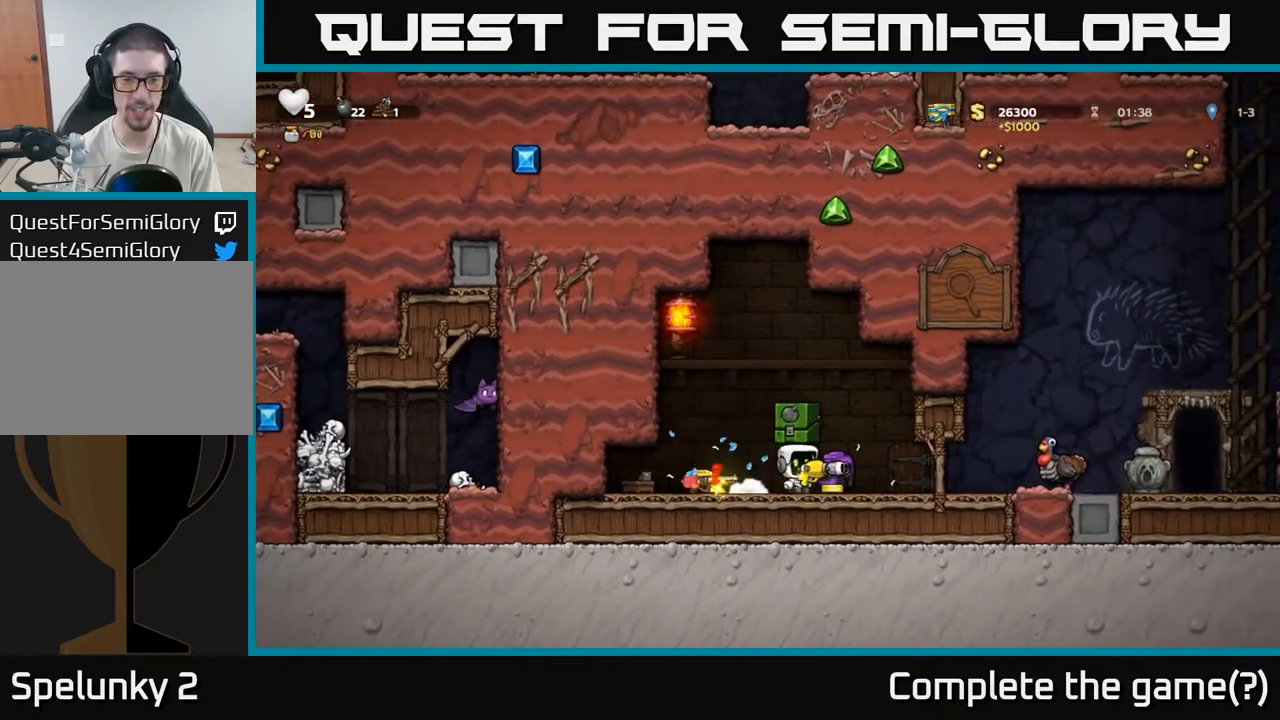
{"buttons": [], "left_stick": "right", "right_stick": "center", "events": [[350, "left_stick", "right"]]}
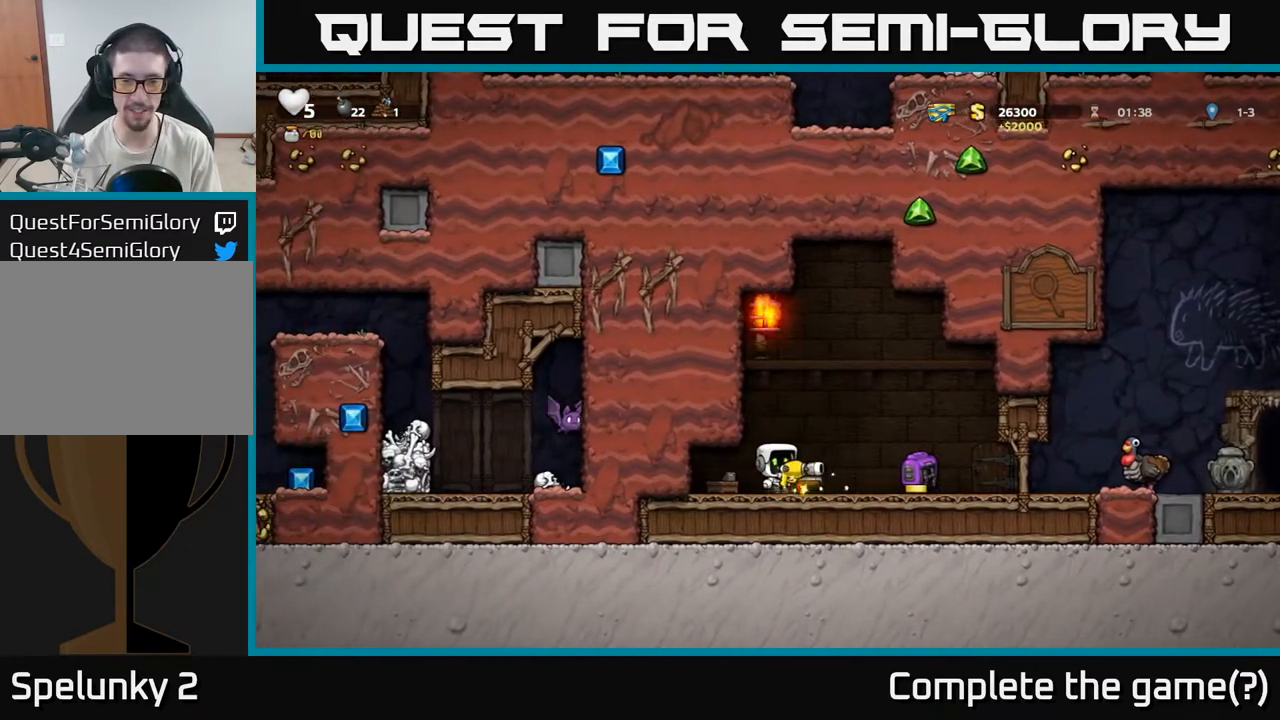
{"buttons": [], "left_stick": "center", "right_stick": "center", "events": [[483, "left_stick", "center"]]}
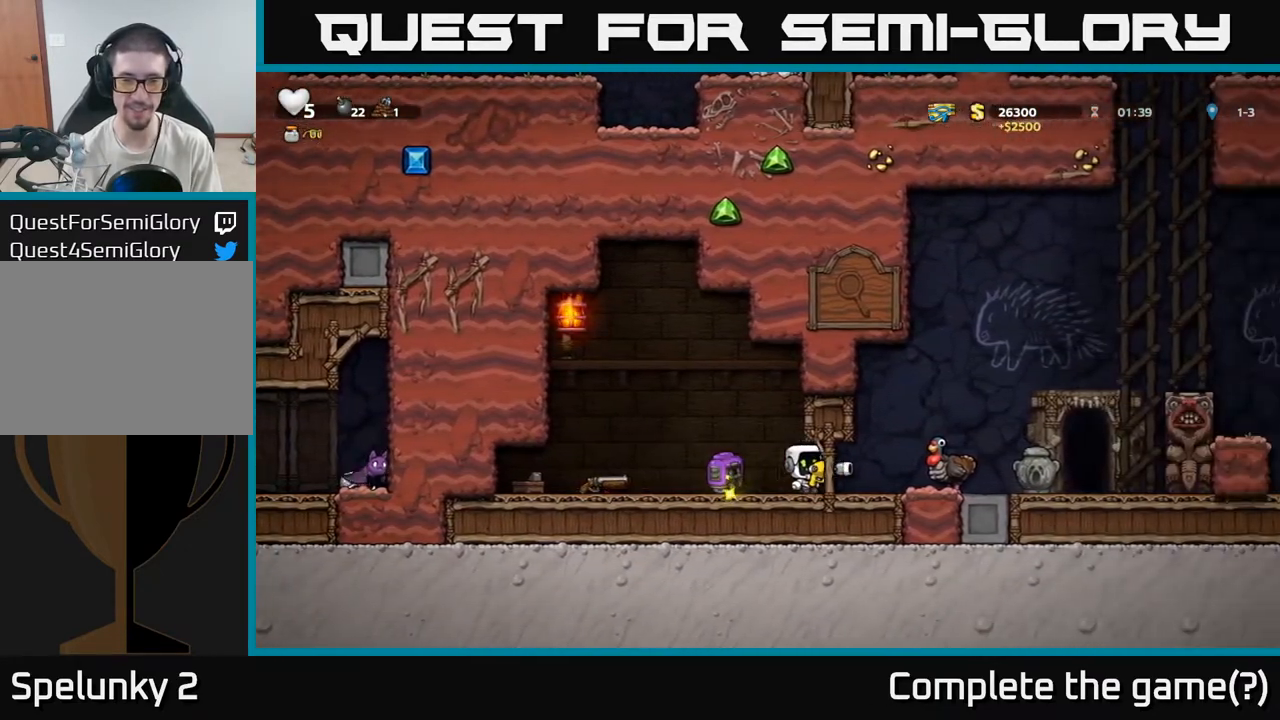
{"buttons": [], "left_stick": "left", "right_stick": "center", "events": [[83, "left_stick", "down-left"], [200, "X", "down"], [300, "X", "up"], [300, "left_stick", "left"]]}
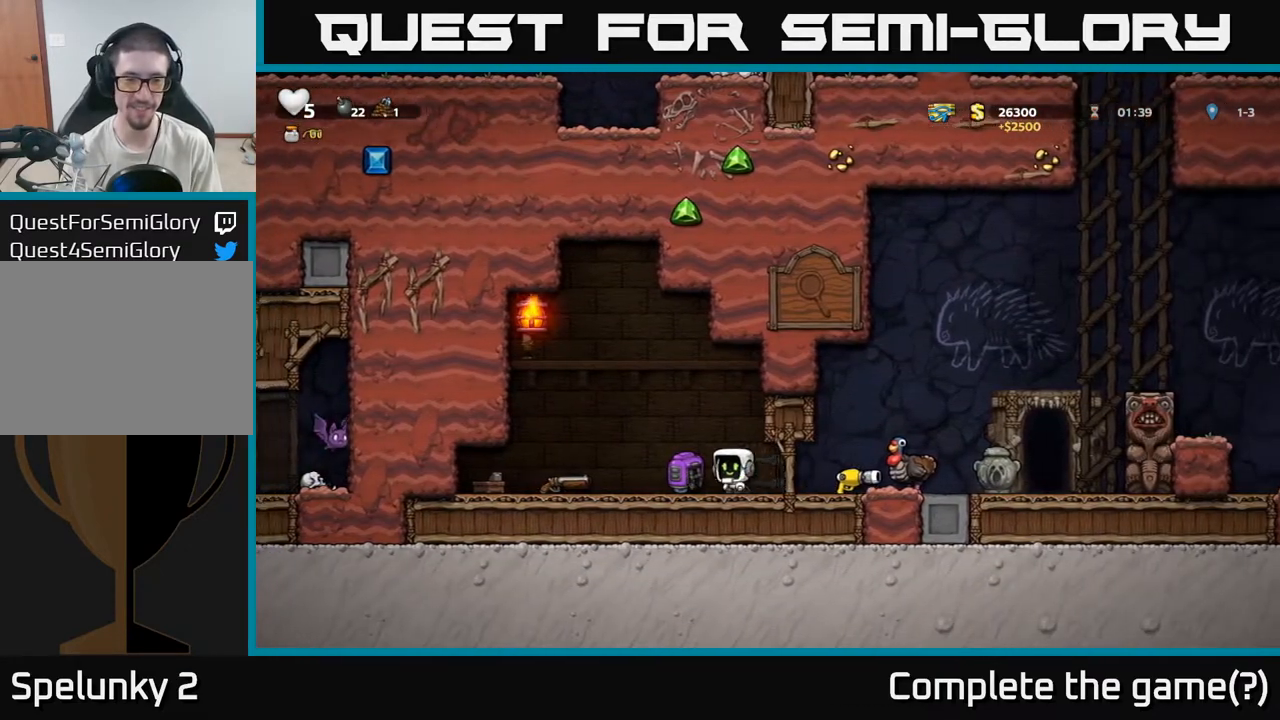
{"buttons": [], "left_stick": "center", "right_stick": "center", "events": [[133, "left_stick", "down"], [150, "X", "down"], [217, "X", "up"], [267, "left_stick", "center"], [367, "A", "down"], [500, "A", "up"]]}
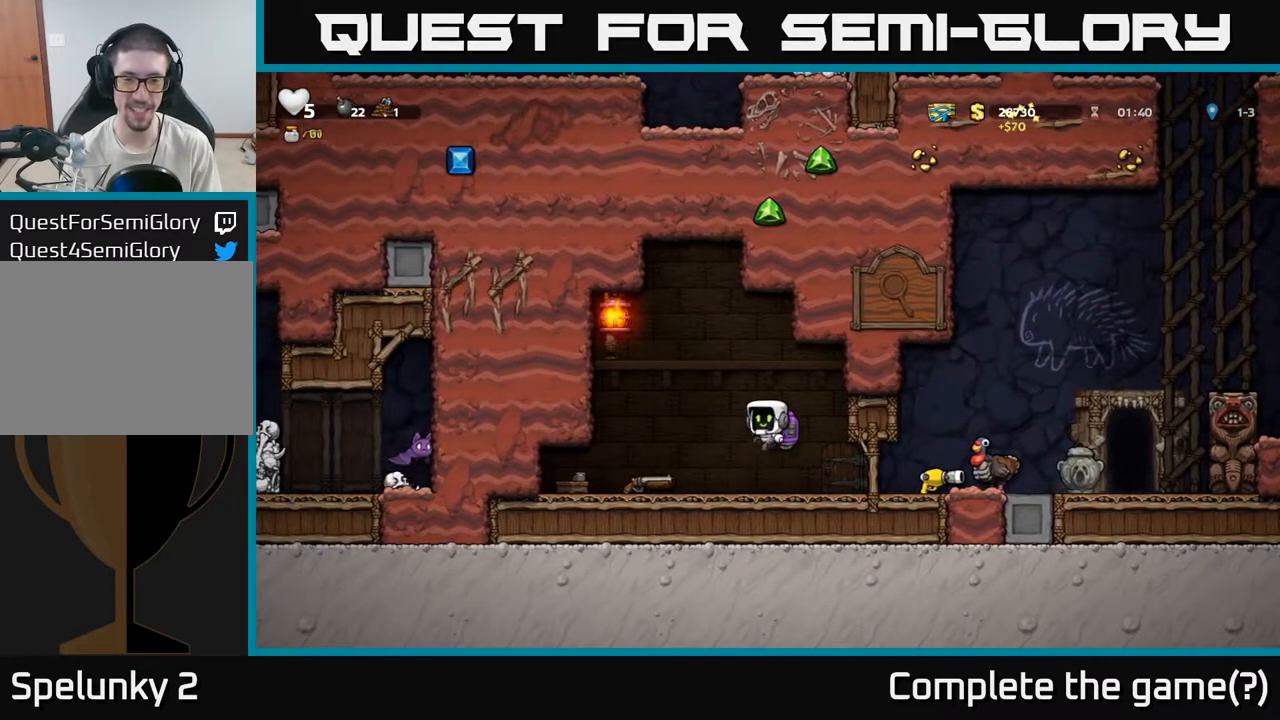
{"buttons": [], "left_stick": "left", "right_stick": "center", "events": [[450, "left_stick", "left"]]}
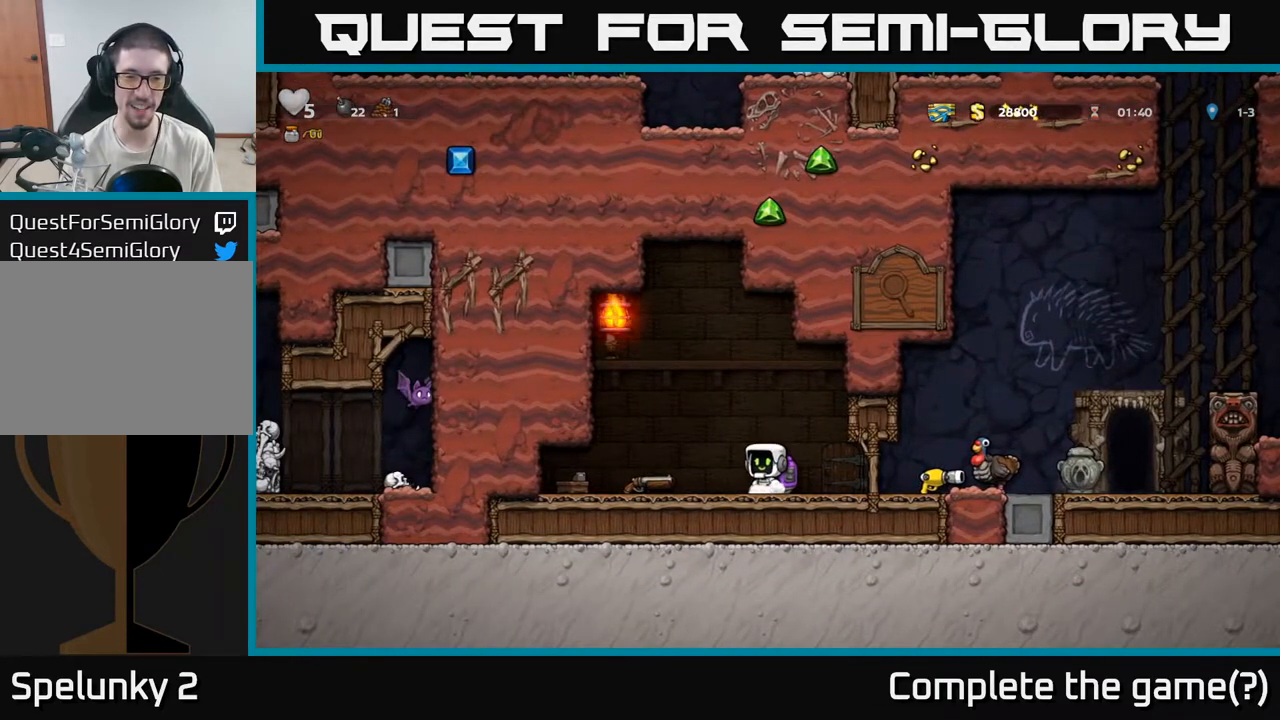
{"buttons": [], "left_stick": "down", "right_stick": "center", "events": [[317, "X", "down"], [333, "left_stick", "down"], [383, "X", "up"]]}
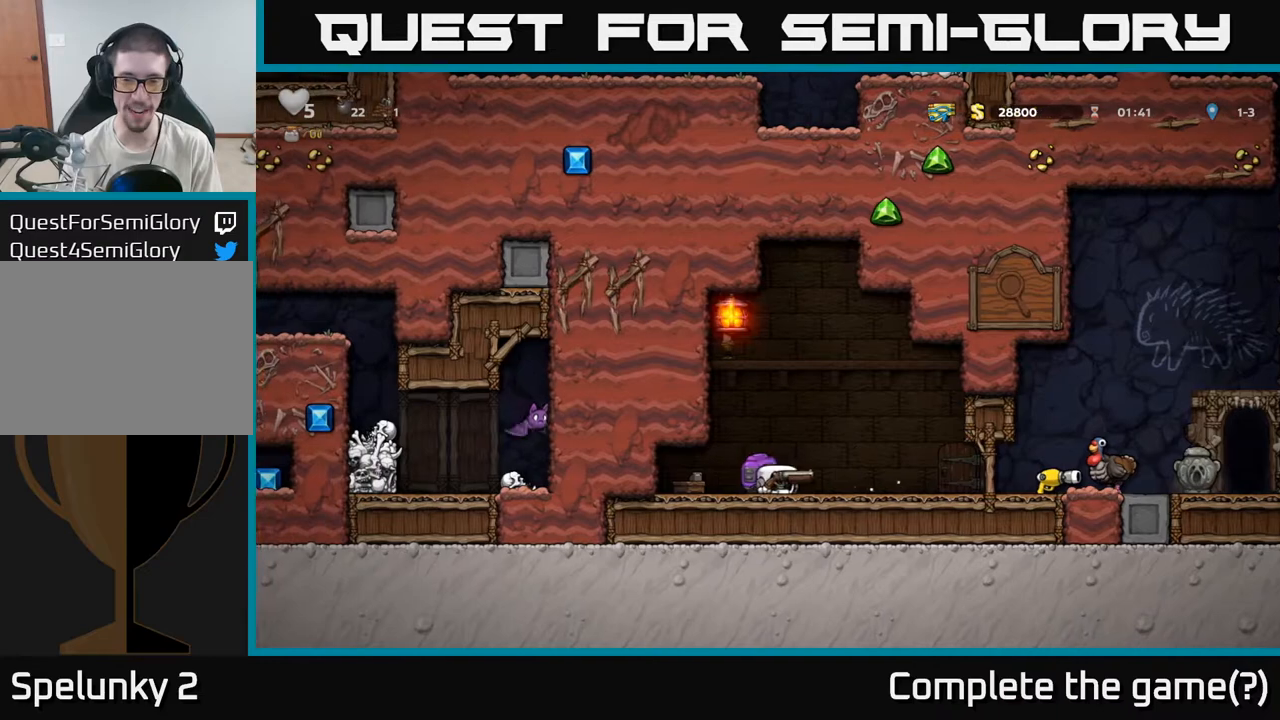
{"buttons": [], "left_stick": "right", "right_stick": "center"}
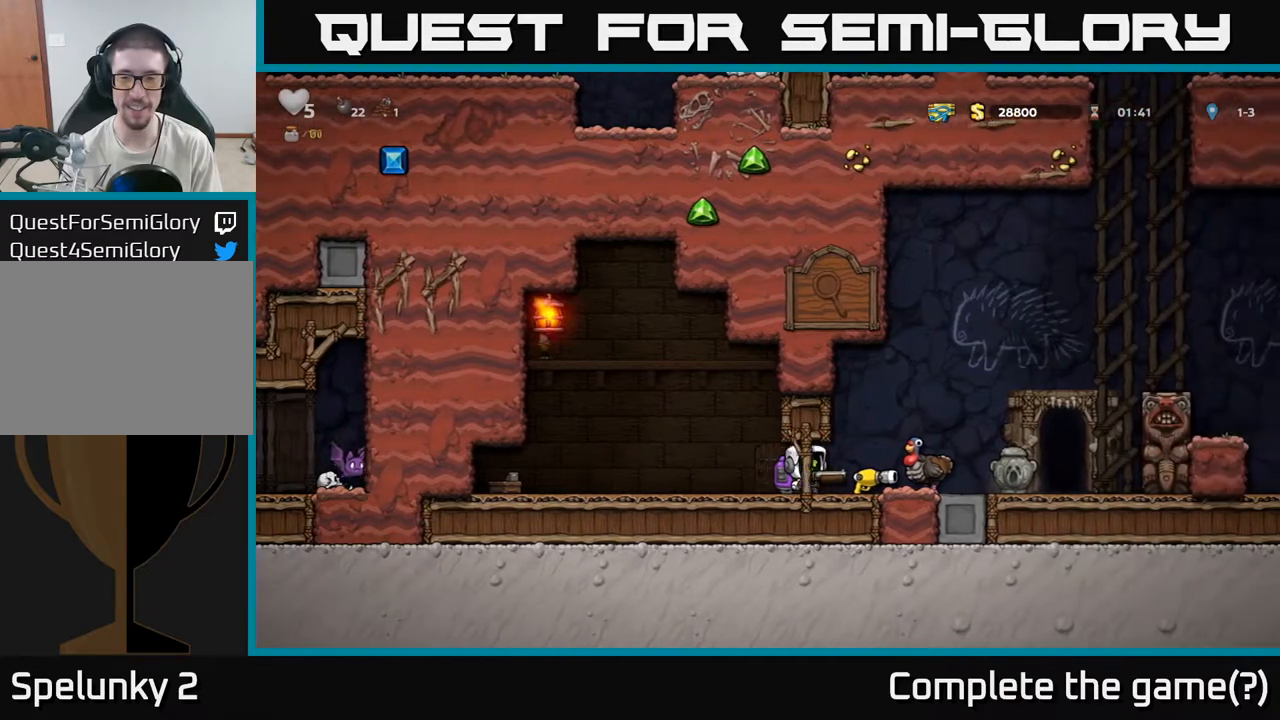
{"buttons": [], "left_stick": "right", "right_stick": "center", "events": [[117, "left_stick", "center"], [433, "left_stick", "right"]]}
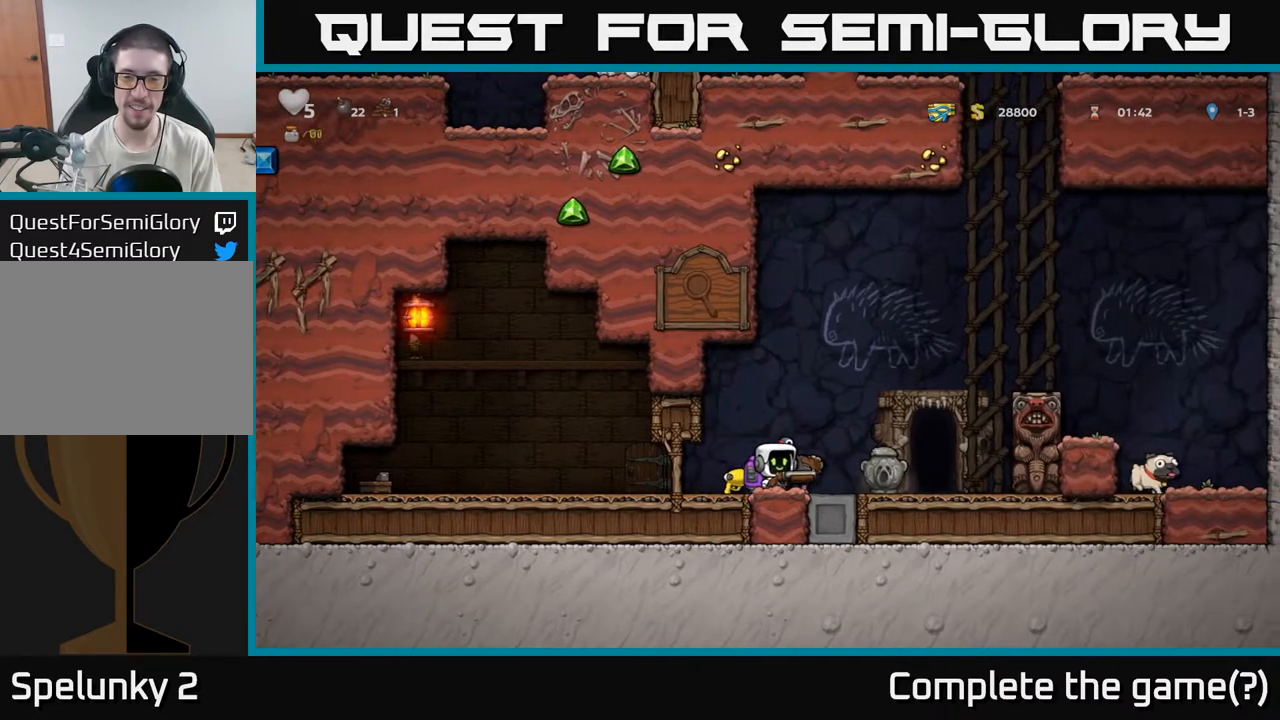
{"buttons": [], "left_stick": "center", "right_stick": "center", "events": [[67, "left_stick", "center"]]}
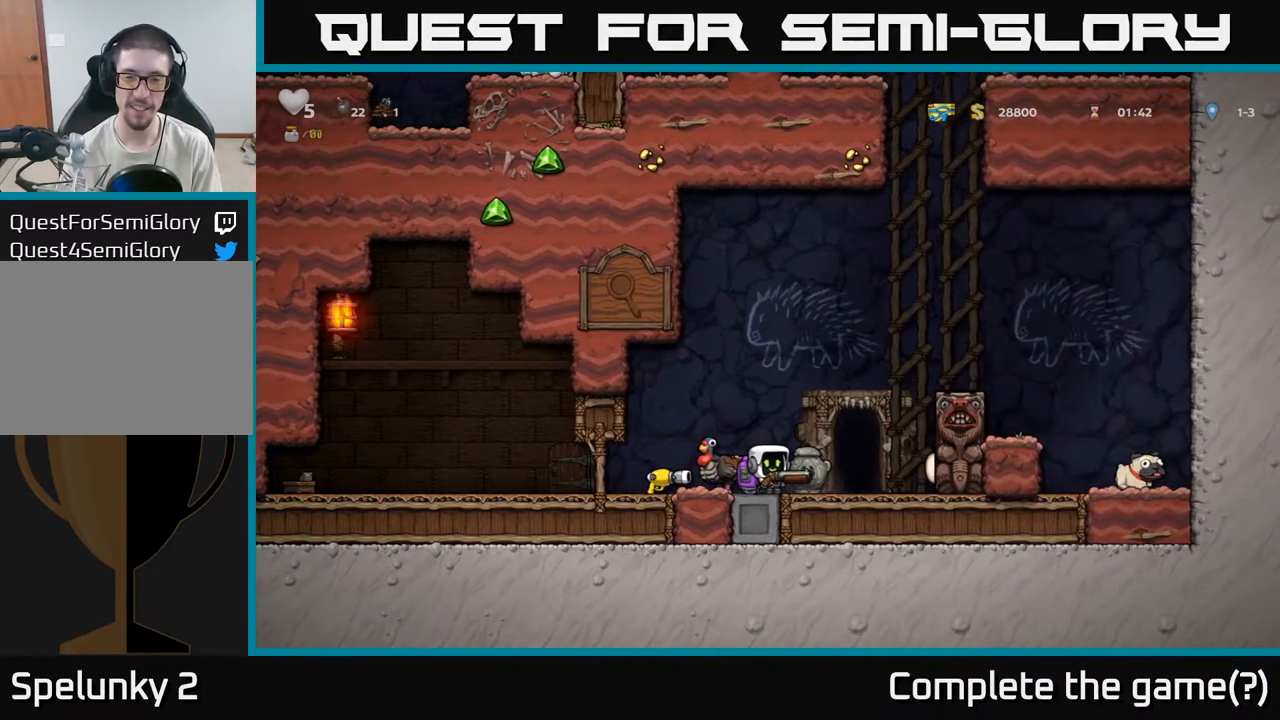
{"buttons": [], "left_stick": "center", "right_stick": "center", "events": []}
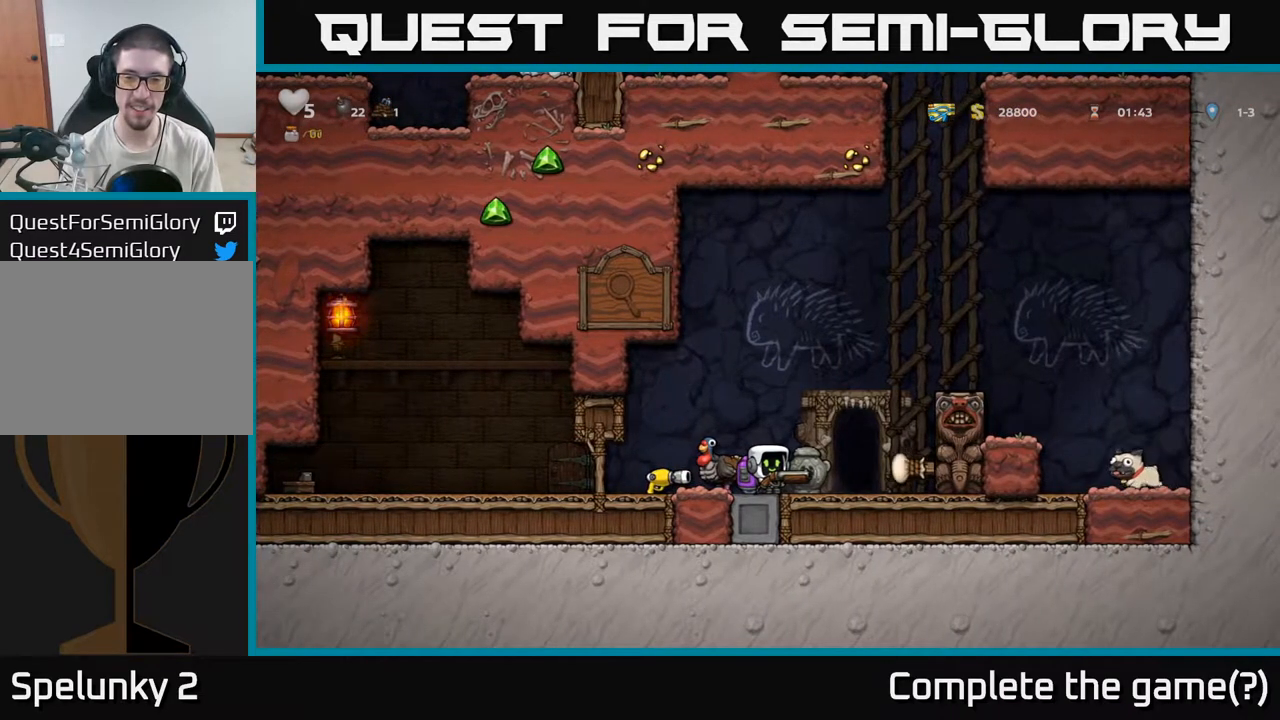
{"buttons": [], "left_stick": "left", "right_stick": "center", "events": [[317, "left_stick", "left"]]}
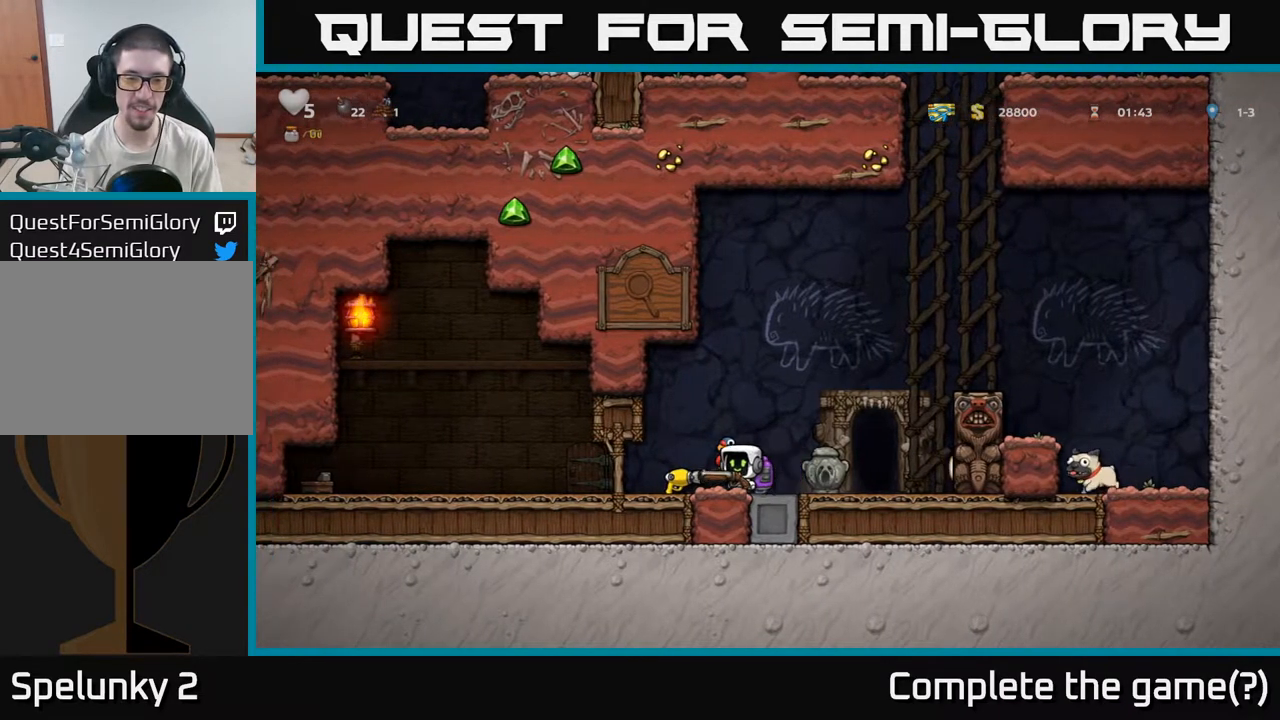
{"buttons": [], "left_stick": "down-left", "right_stick": "center", "events": [[167, "left_stick", "down-left"]]}
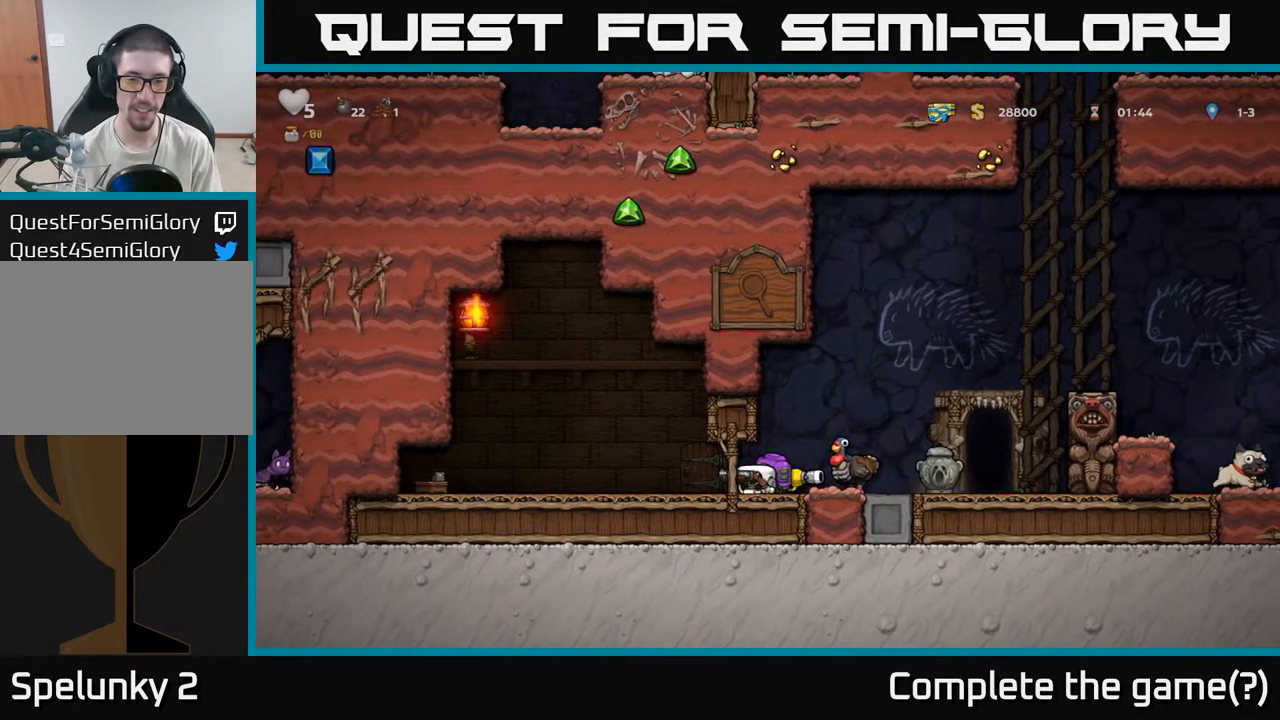
{"buttons": ["A"], "left_stick": "right", "right_stick": "center", "events": [[33, "left_stick", "down"], [100, "X", "down"], [183, "X", "up"], [283, "left_stick", "right"], [500, "A", "down"]]}
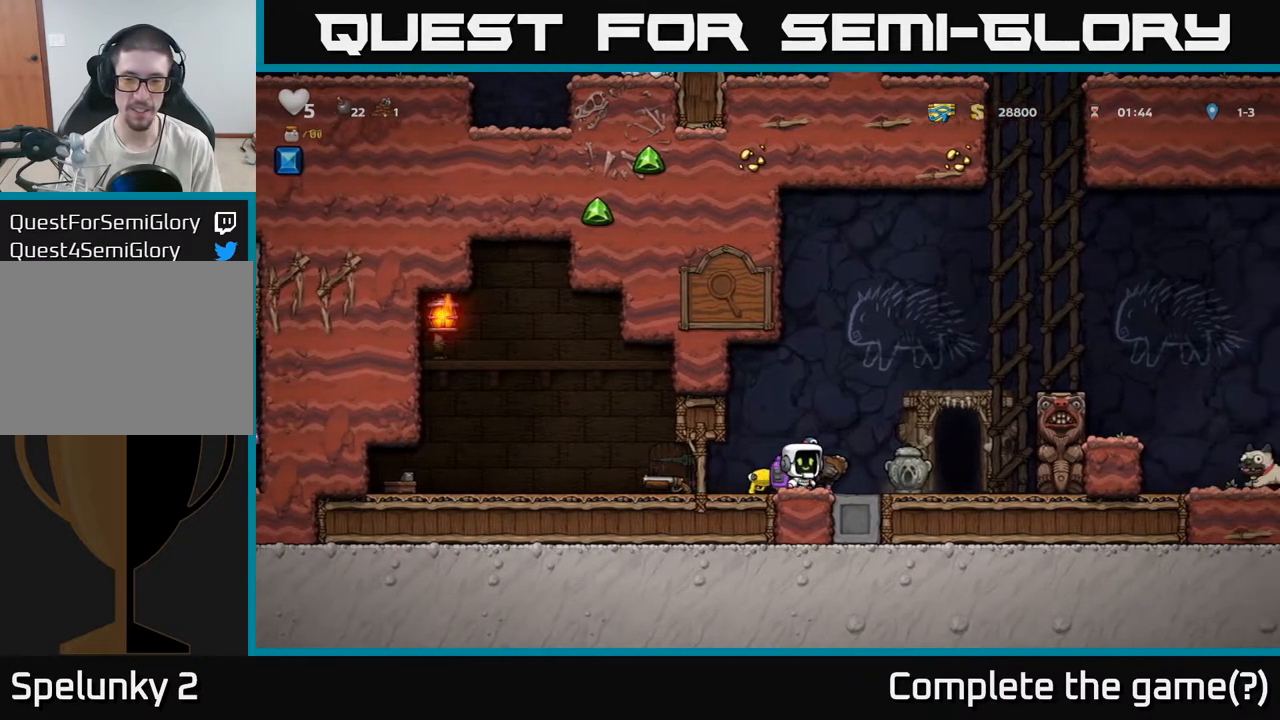
{"buttons": [], "left_stick": "center", "right_stick": "center", "events": [[50, "left_stick", "center"], [233, "A", "up"]]}
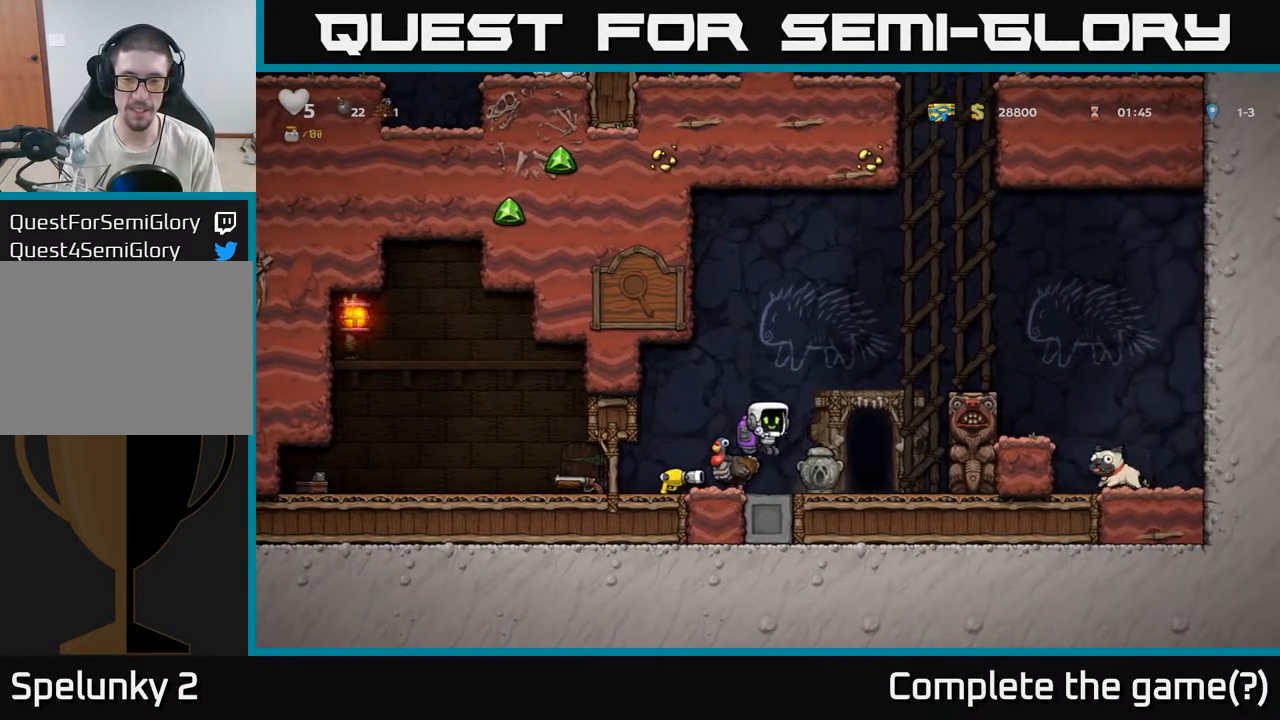
{"buttons": [], "left_stick": "center", "right_stick": "center"}
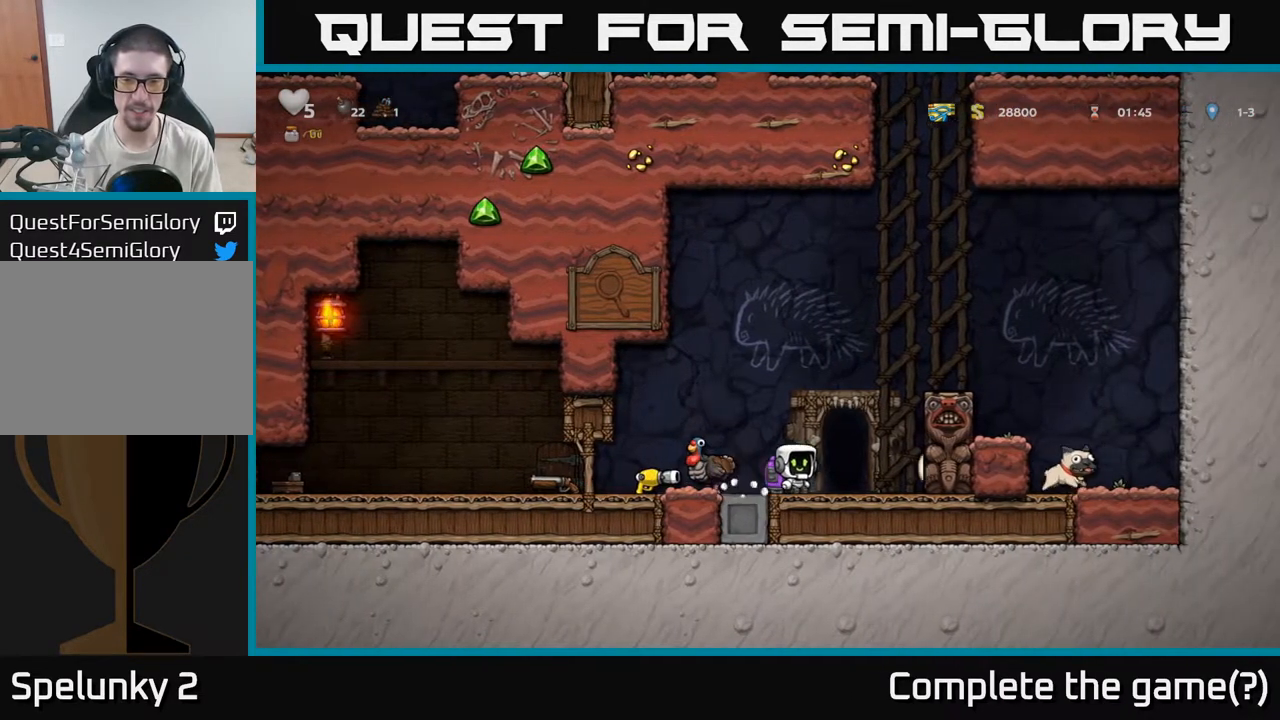
{"buttons": [], "left_stick": "center", "right_stick": "center", "events": [[133, "A", "down"], [300, "A", "up"], [317, "left_stick", "left"], [483, "left_stick", "center"]]}